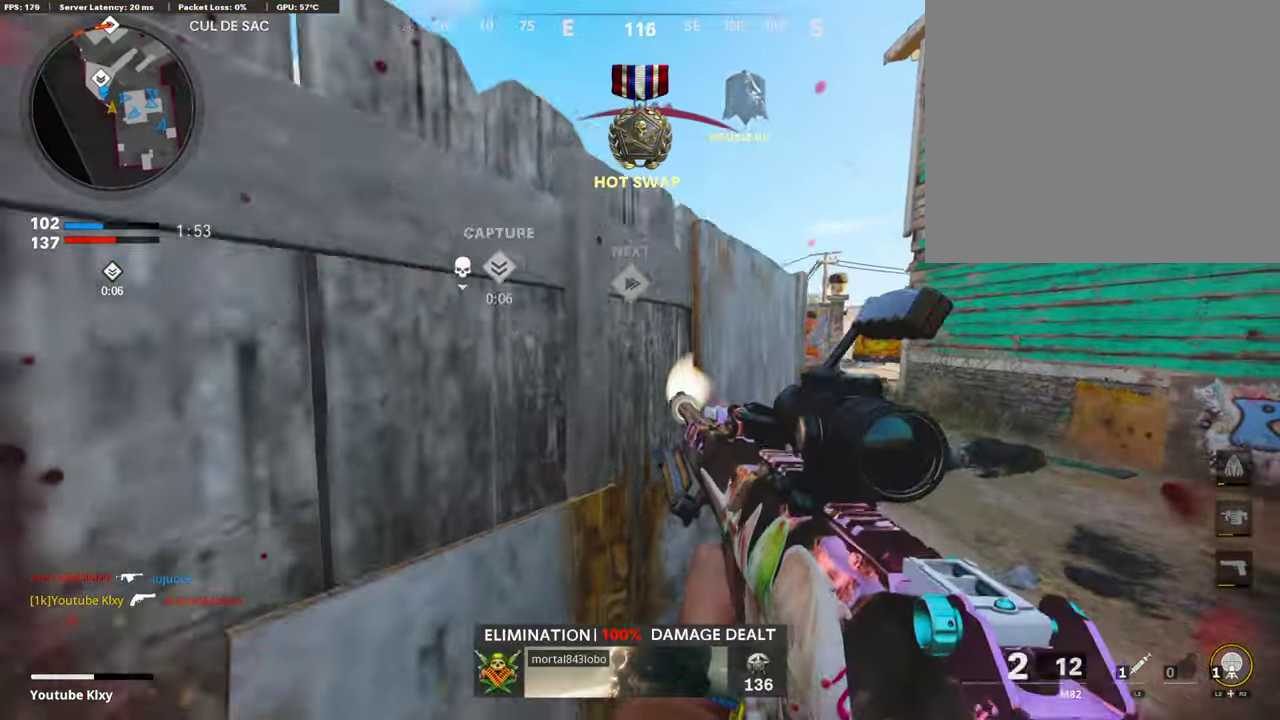
Gameplay with a controller (PlayStation layout); each line is a JSON object with the inputs held at the frame after it (dt_ms = milliseconds from this image to that frame). "events" lists button and stick changes between this image and that frame as [ms after this image, input, new state], when the widget could be followed in between.
{"dt_ms": 403, "buttons": ["L2"], "left_stick": "down-left", "right_stick": "center", "events": [[67, "left_stick", "right"], [235, "left_stick", "down-left"], [403, "L2", "down"]]}
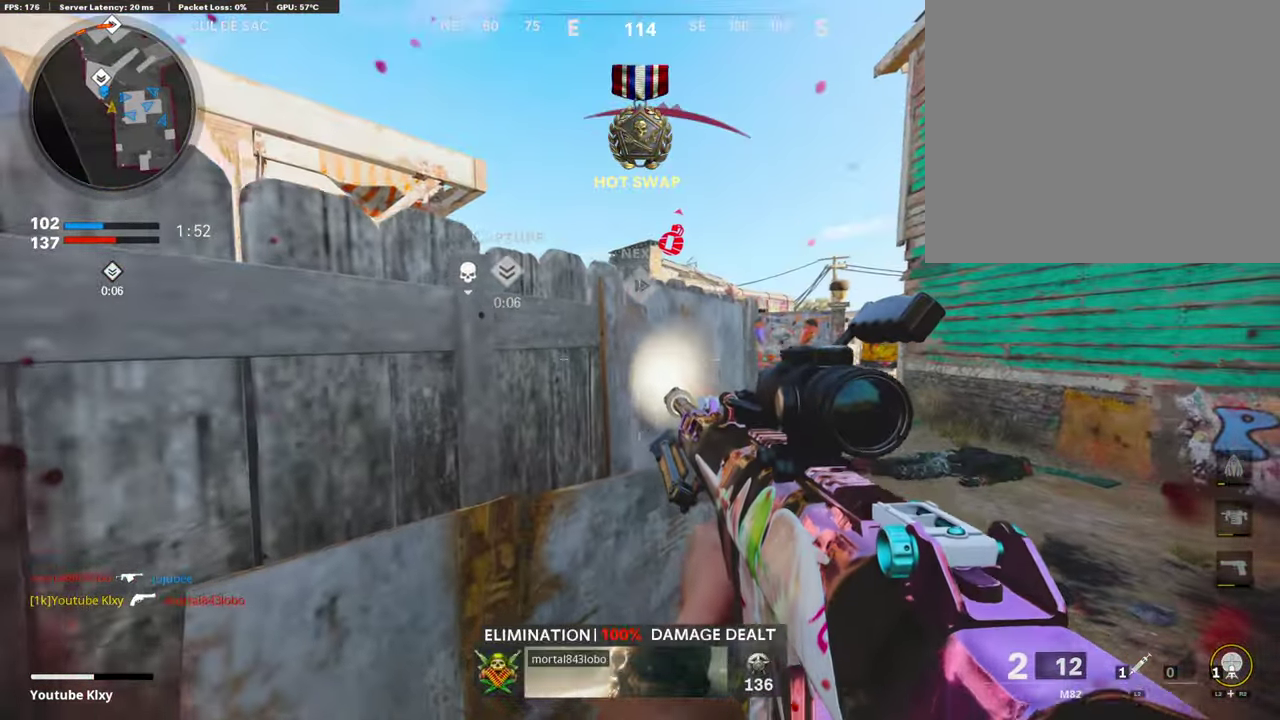
{"dt_ms": 504, "buttons": [], "left_stick": "center", "right_stick": "center", "events": [[34, "left_stick", "left"], [202, "L2", "up"], [235, "R3", "down"], [370, "left_stick", "center"], [387, "R3", "up"]]}
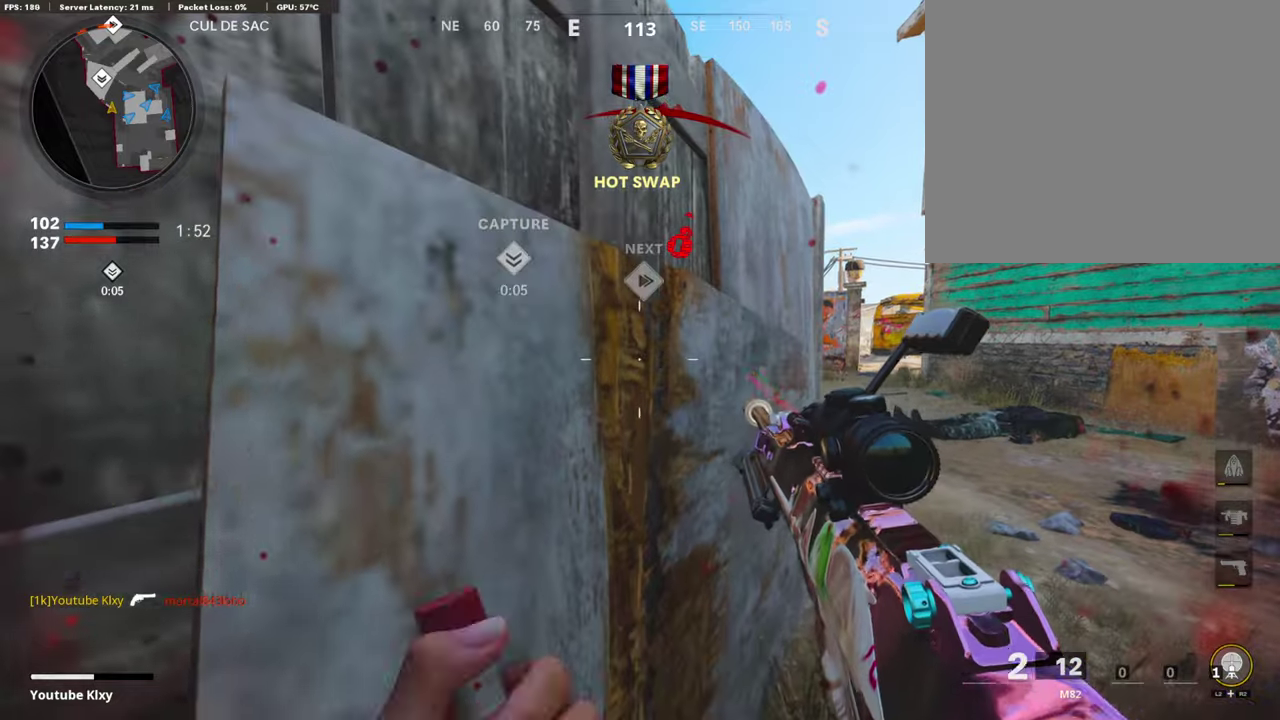
{"dt_ms": 504, "buttons": [], "left_stick": "center", "right_stick": "center", "events": []}
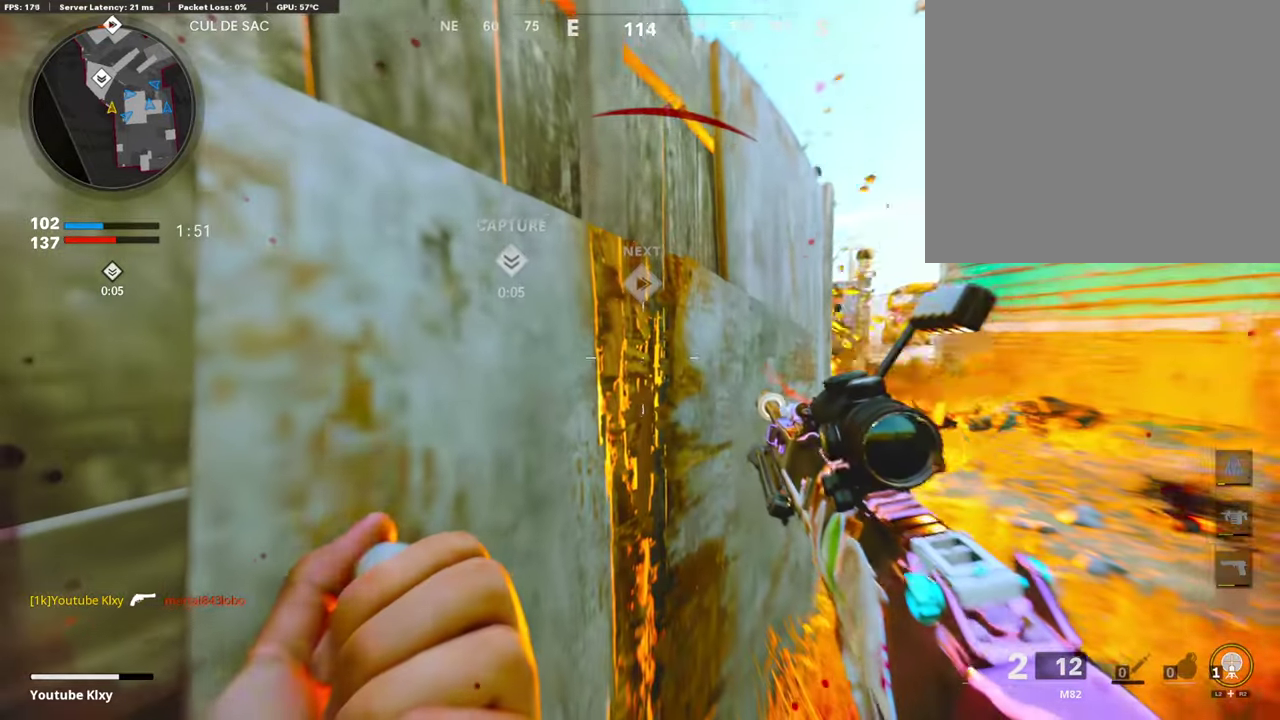
{"dt_ms": 402, "buttons": ["SQUARE"], "left_stick": "center", "right_stick": "center", "events": [[184, "SQUARE", "down"], [268, "SQUARE", "up"], [352, "SQUARE", "down"]]}
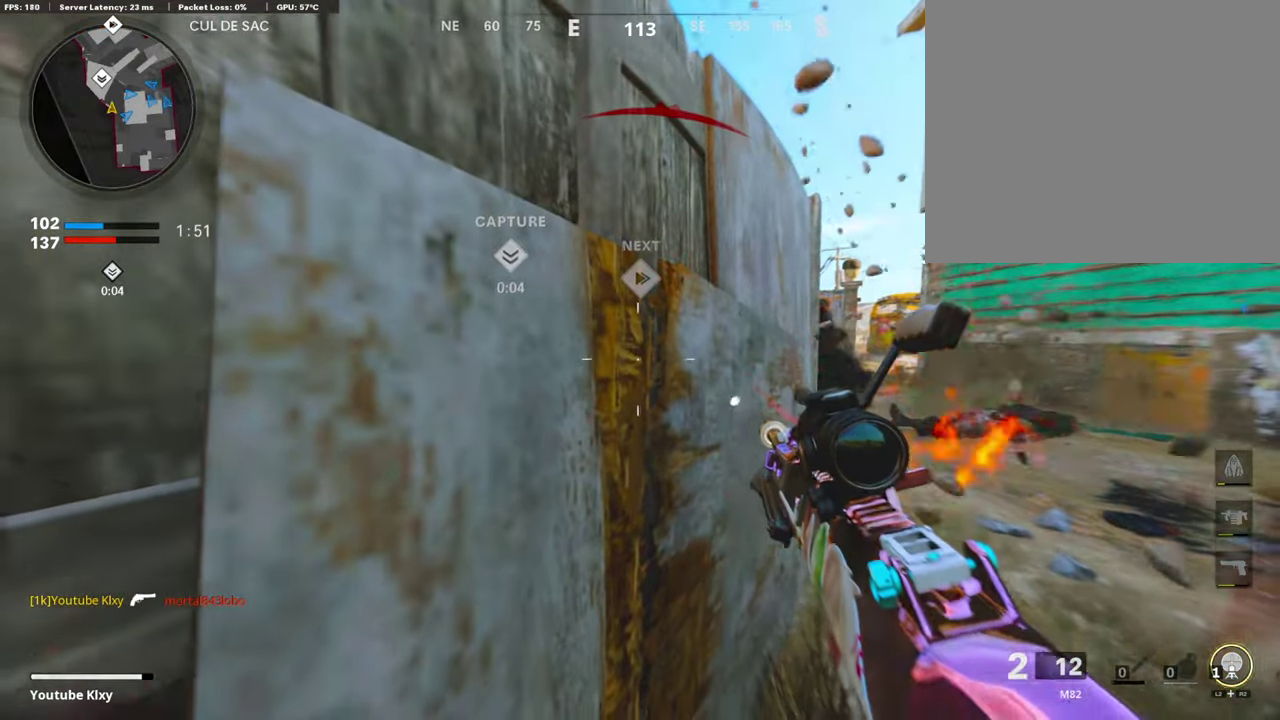
{"dt_ms": 588, "buttons": [], "left_stick": "center", "right_stick": "center", "events": [[34, "SQUARE", "up"], [101, "SQUARE", "down"], [185, "SQUARE", "up"], [252, "SQUARE", "down"], [353, "SQUARE", "up"]]}
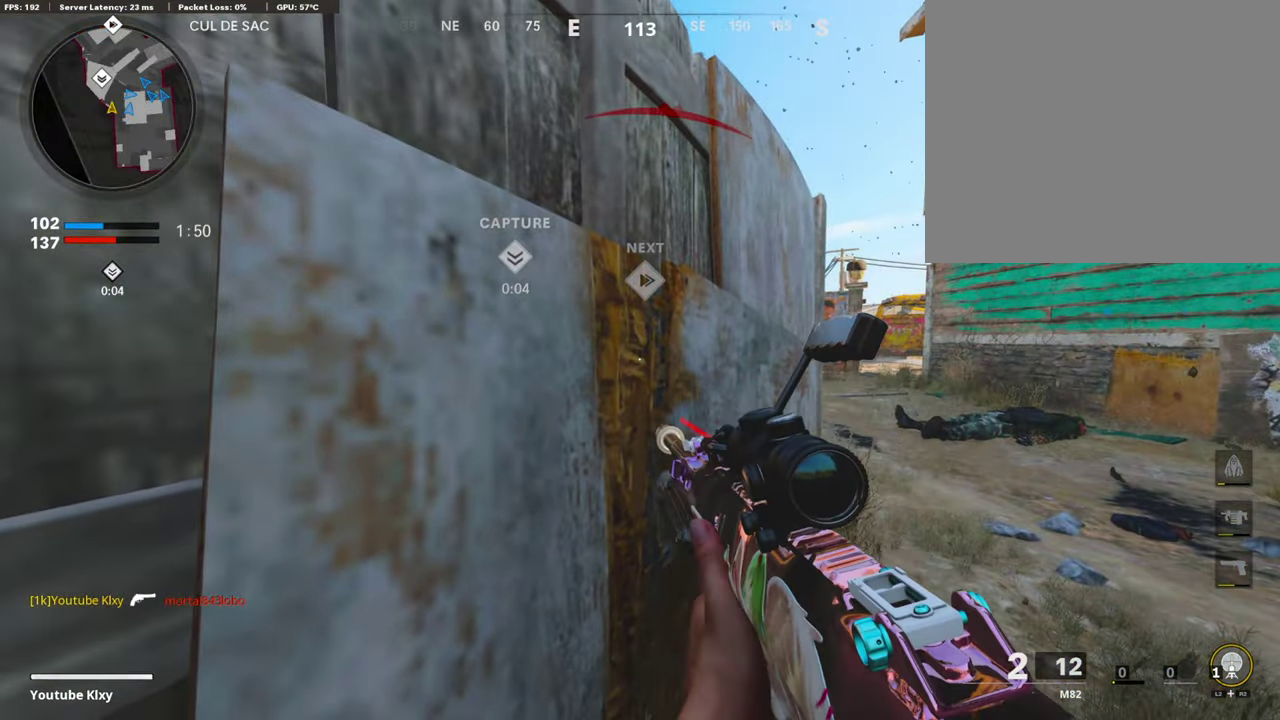
{"dt_ms": 403, "buttons": [], "left_stick": "center", "right_stick": "center", "events": []}
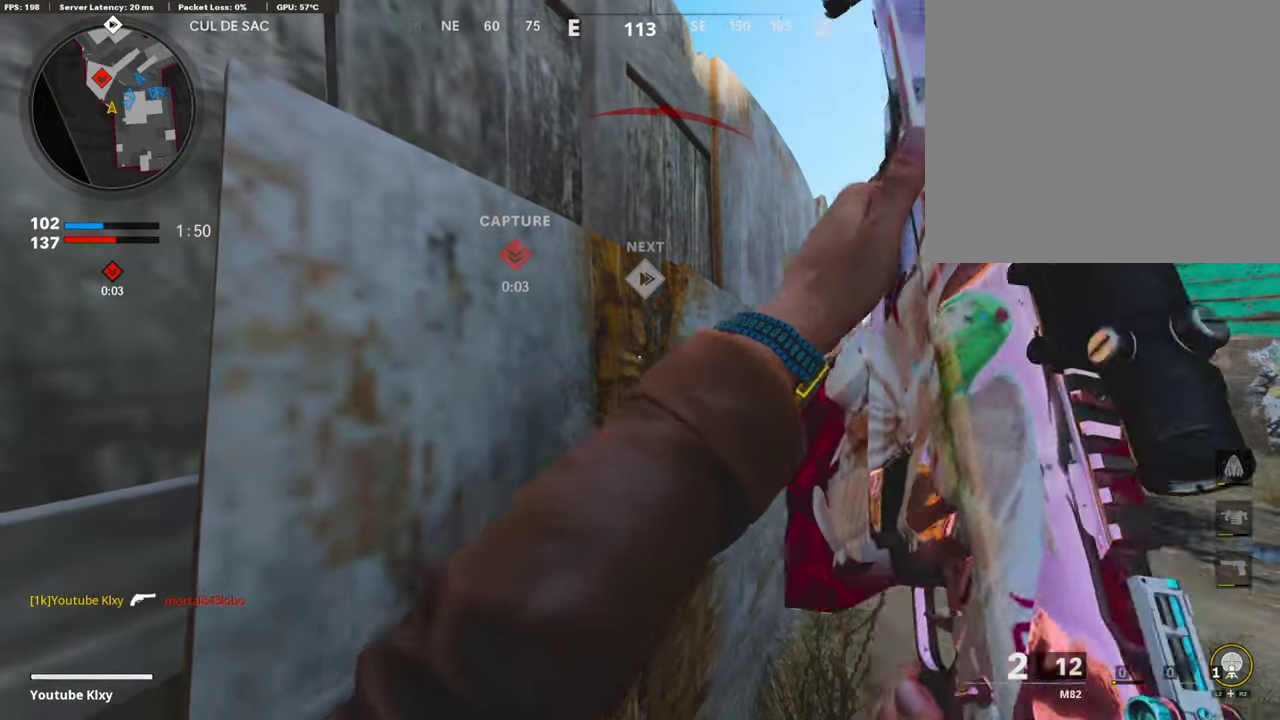
{"dt_ms": 604, "buttons": [], "left_stick": "center", "right_stick": "center", "events": []}
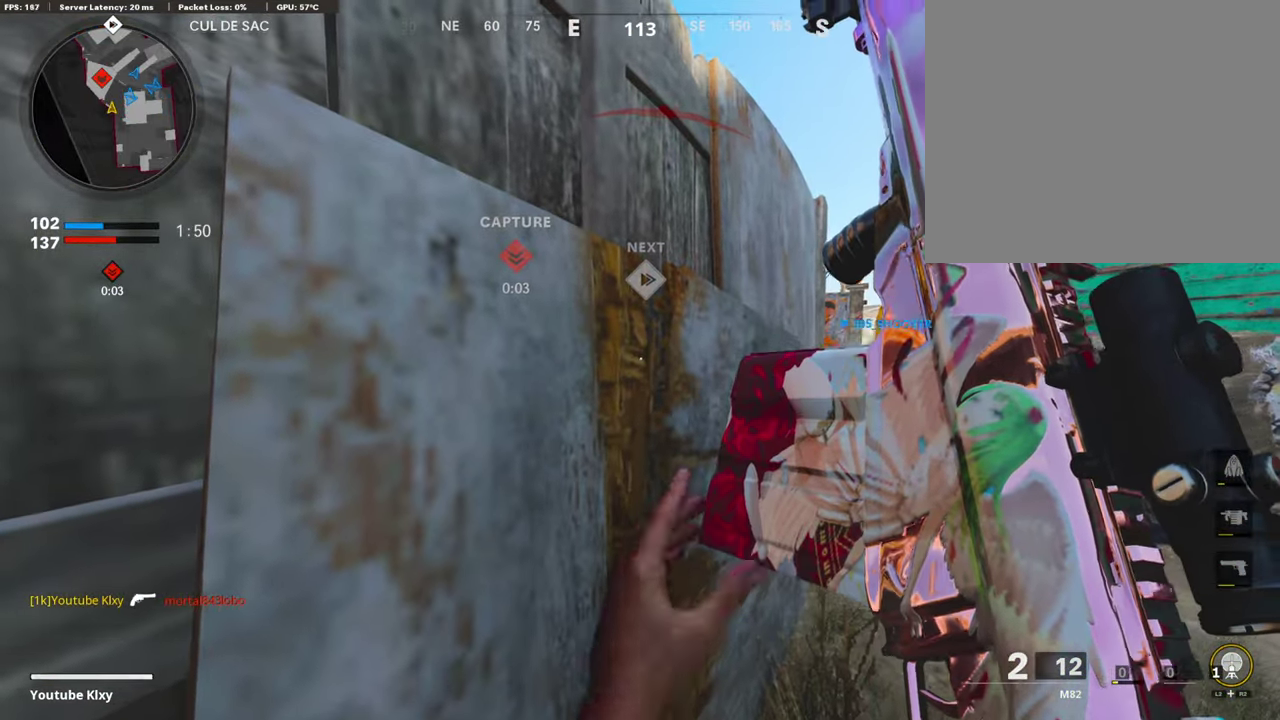
{"dt_ms": 302, "buttons": [], "left_stick": "center", "right_stick": "center", "events": []}
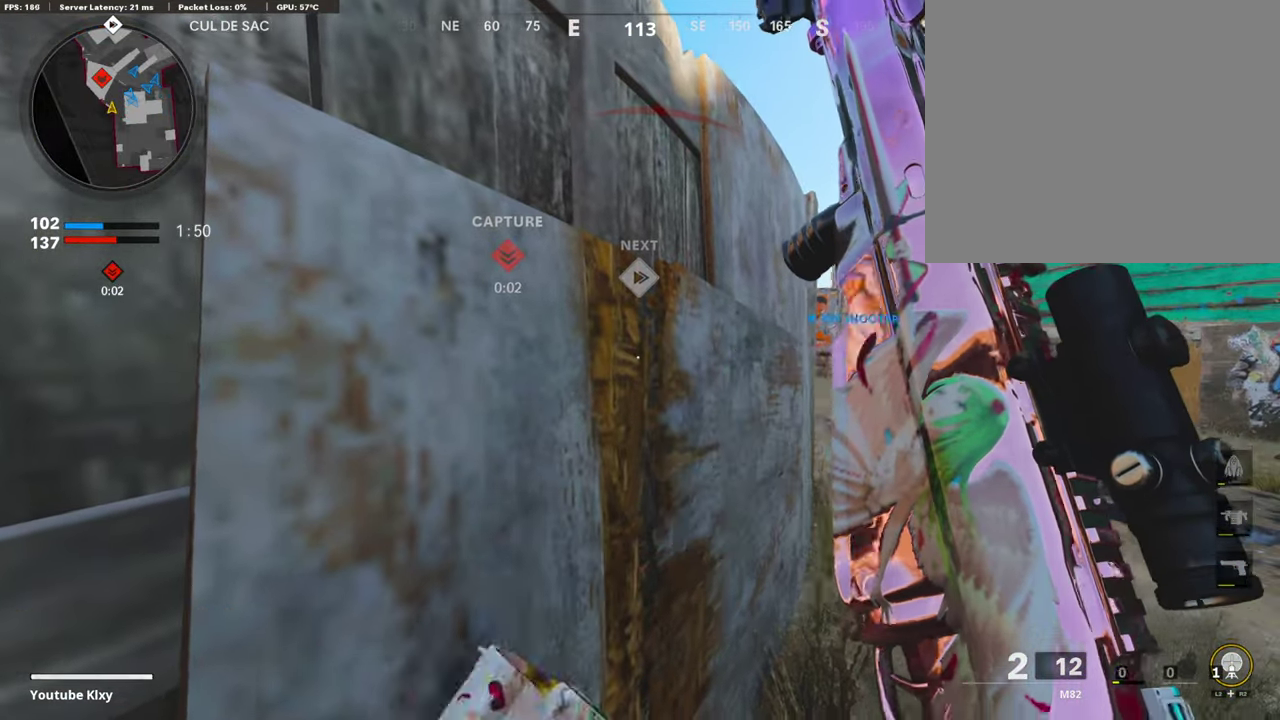
{"dt_ms": 890, "buttons": ["R3"], "left_stick": "center", "right_stick": "center", "events": [[235, "right_stick", "right"], [369, "right_stick", "center"], [487, "left_stick", "right"], [554, "left_stick", "center"], [688, "left_stick", "down-left"], [772, "left_stick", "center"], [772, "right_stick", "left"], [856, "R3", "down"], [856, "right_stick", "center"]]}
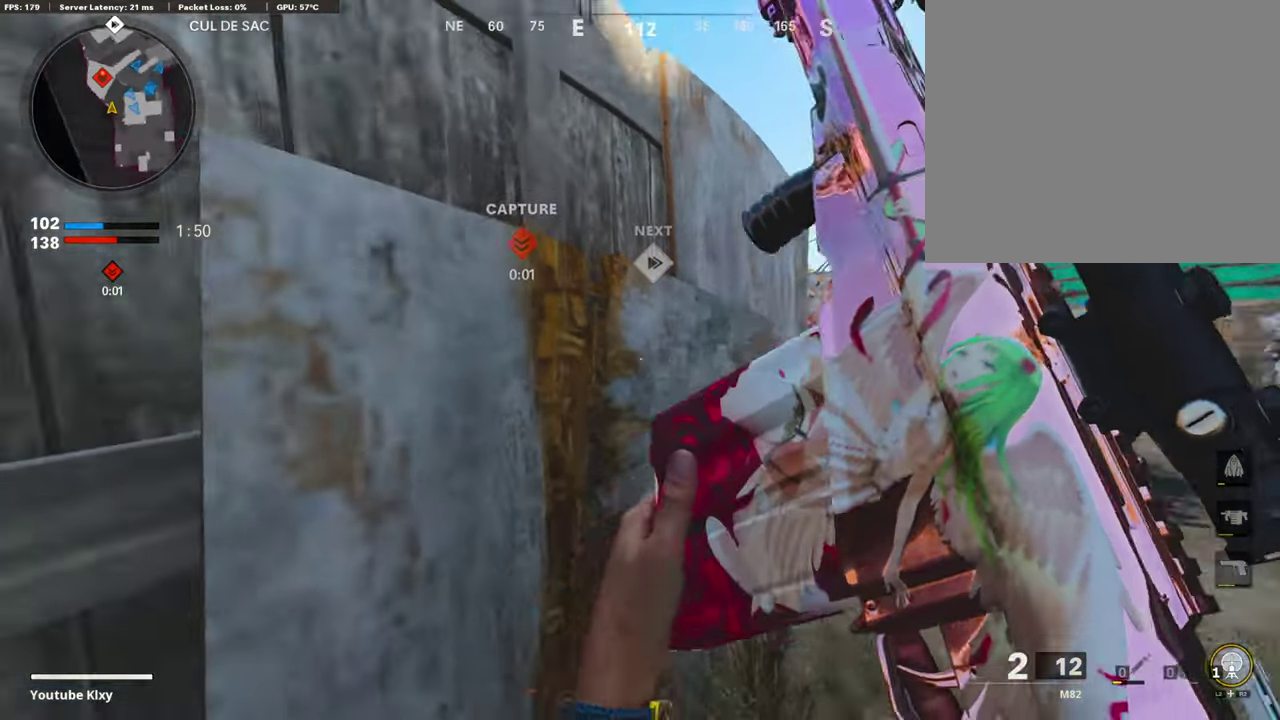
{"dt_ms": 302, "buttons": ["L1"], "left_stick": "center", "right_stick": "left", "events": [[50, "R3", "up"], [134, "left_stick", "left"], [168, "L1", "down"], [218, "CROSS", "down"], [218, "left_stick", "center"], [302, "CROSS", "up"], [302, "right_stick", "left"]]}
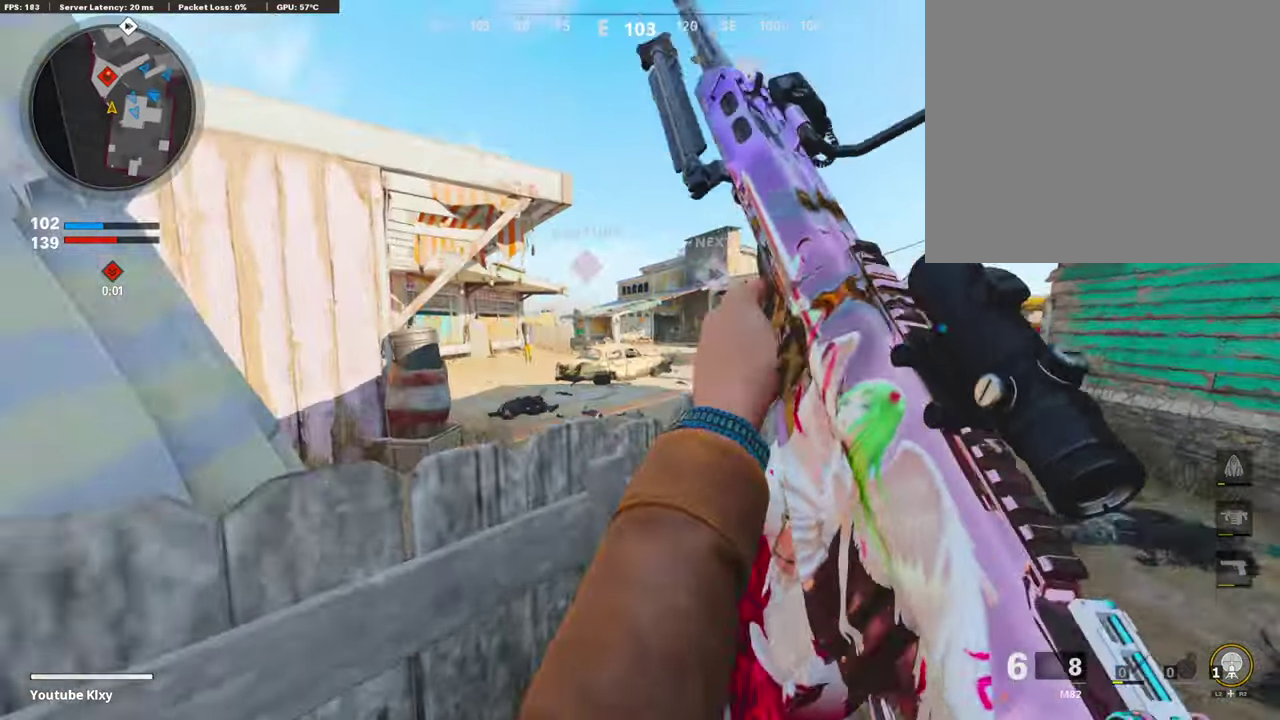
{"dt_ms": 604, "buttons": ["L1"], "left_stick": "center", "right_stick": "center", "events": [[50, "right_stick", "center"], [487, "L1", "up"], [503, "right_stick", "up"], [571, "L1", "down"], [571, "right_stick", "center"]]}
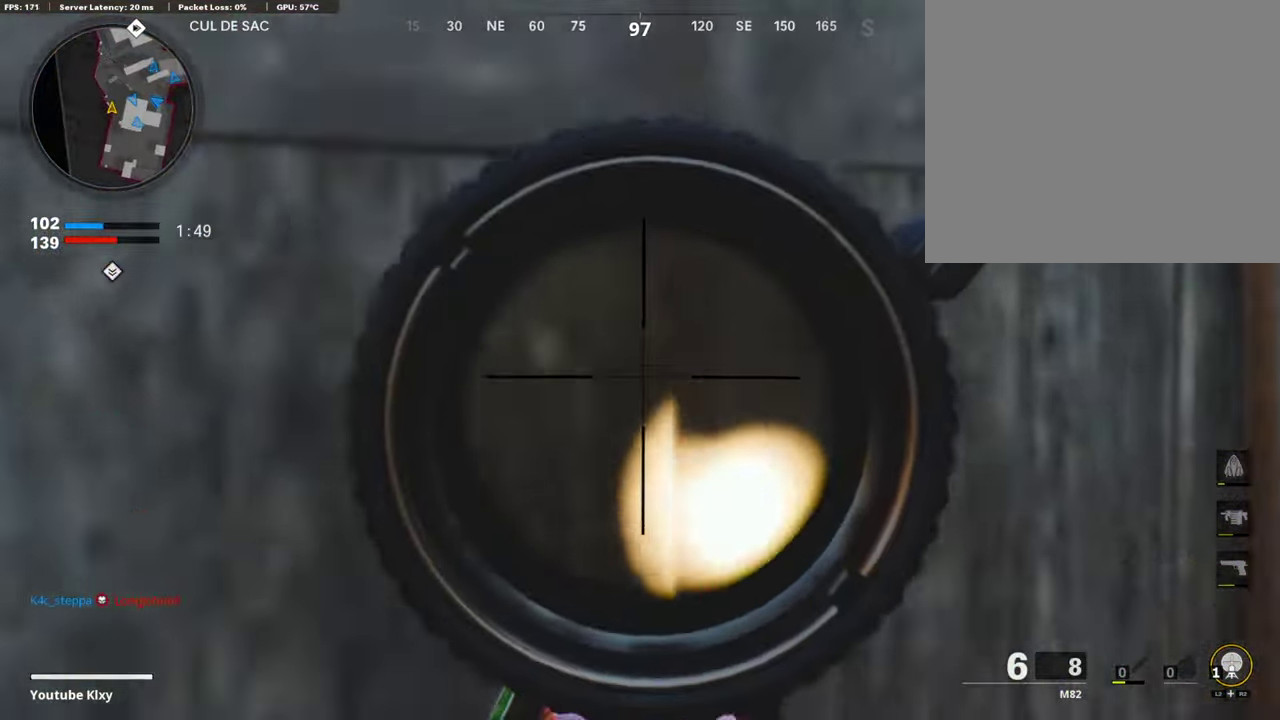
{"dt_ms": 402, "buttons": ["L1"], "left_stick": "center", "right_stick": "up-left", "events": [[84, "CROSS", "down"], [202, "CROSS", "up"], [369, "right_stick", "up-left"]]}
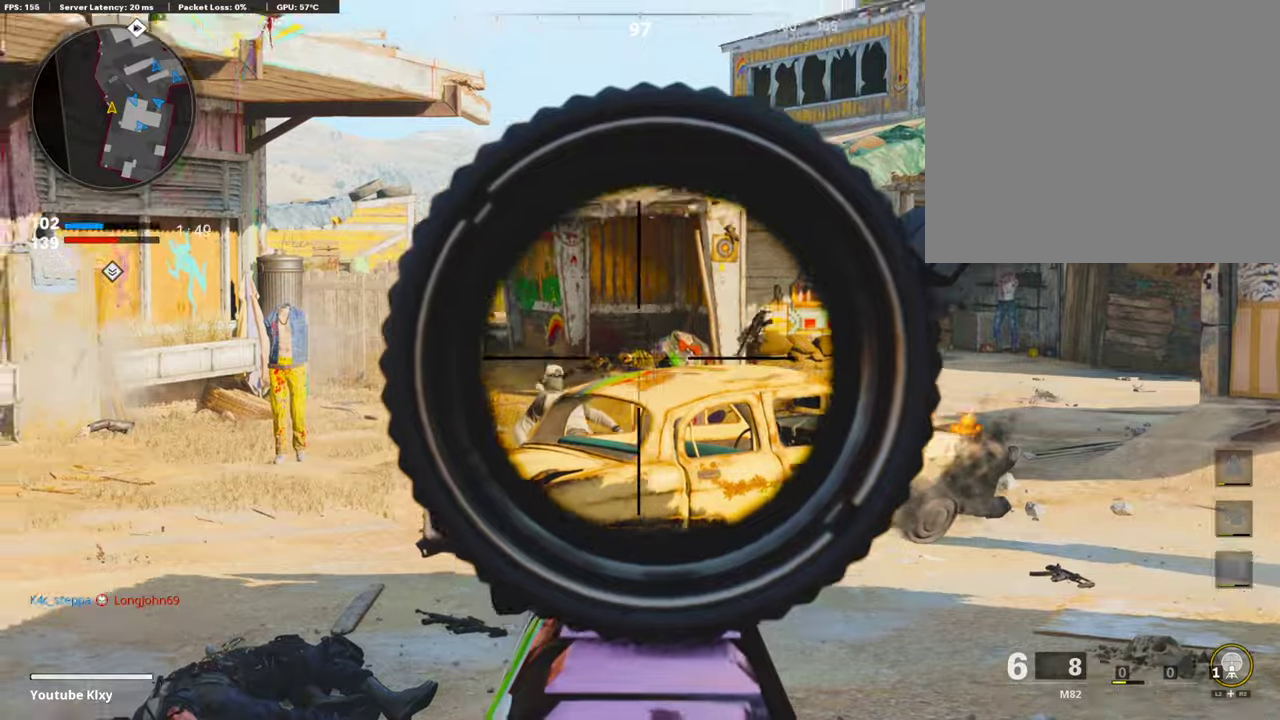
{"dt_ms": 504, "buttons": [], "left_stick": "right", "right_stick": "center", "events": [[84, "right_stick", "up-right"], [135, "right_stick", "right"], [185, "left_stick", "right"], [252, "right_stick", "up-right"], [319, "right_stick", "center"], [370, "L1", "up"]]}
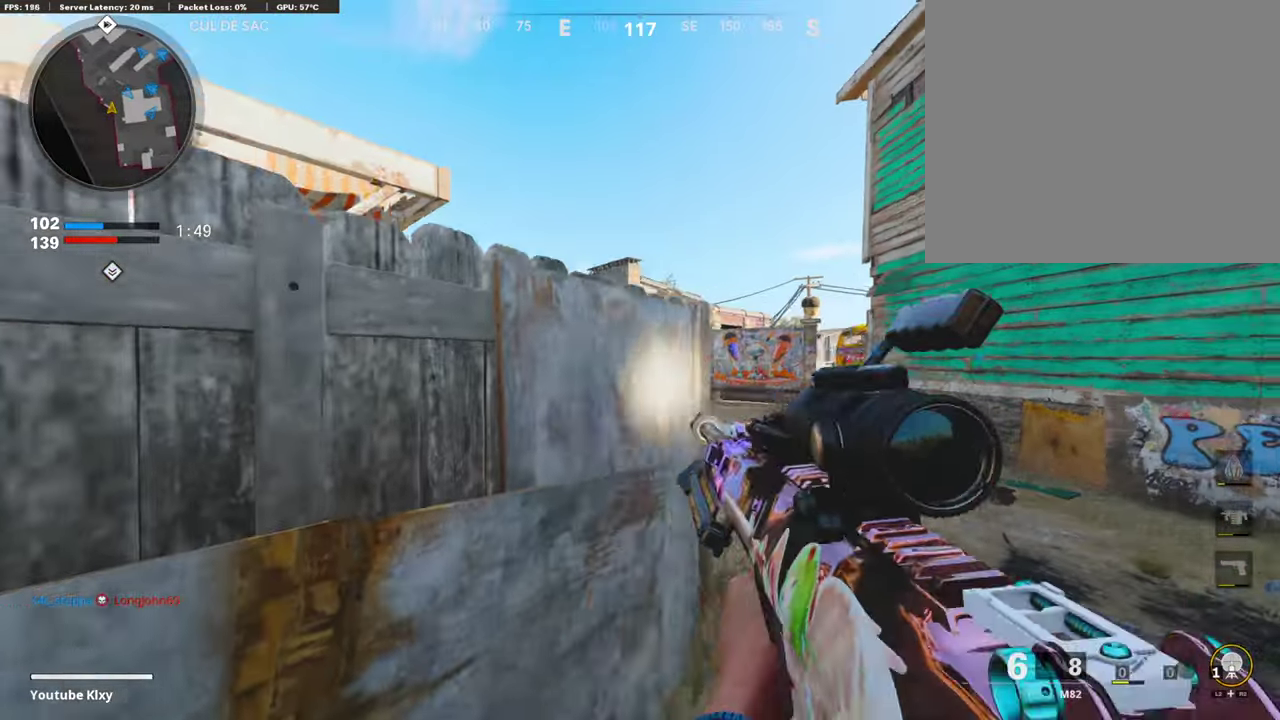
{"dt_ms": 487, "buttons": [], "left_stick": "left", "right_stick": "right", "events": [[134, "L1", "down"], [319, "left_stick", "left"], [470, "L1", "up"], [487, "right_stick", "right"]]}
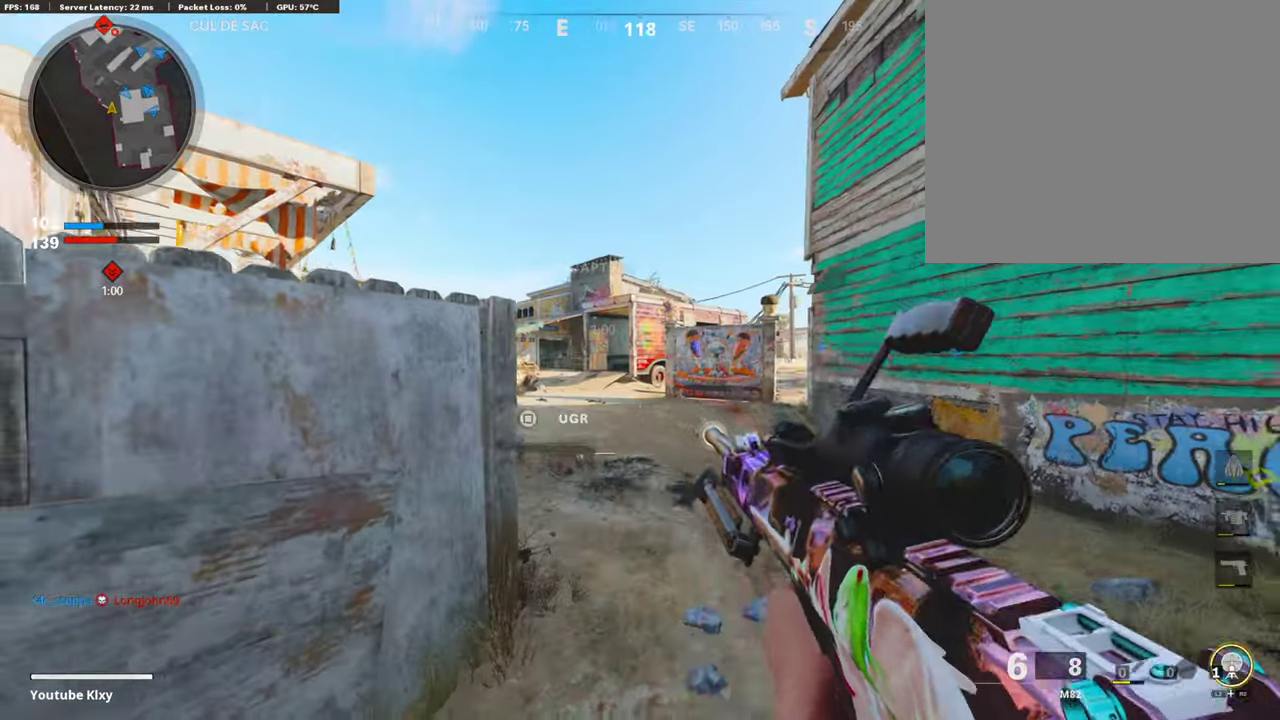
{"dt_ms": 503, "buttons": [], "left_stick": "up-right", "right_stick": "center", "events": [[100, "right_stick", "center"], [134, "L1", "down"], [201, "left_stick", "center"], [268, "left_stick", "up-right"], [436, "L1", "up"]]}